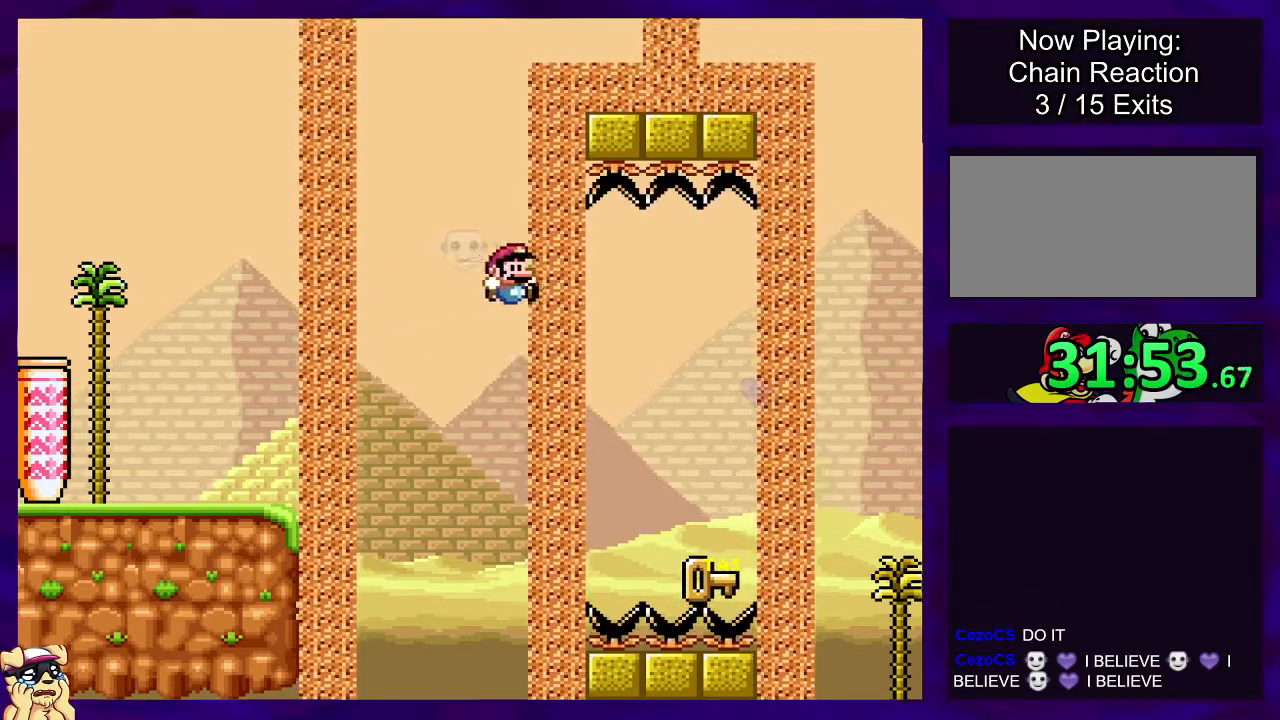
Gameplay with a controller (Nintendo layout); each line is a JSON object with the inputs held at the frame after it. "events" lists button and stick changes between this image and that frame as [ms after this image, input, new state], when the widget could be followed in between. Not read: L3 R3.
{"buttons": ["X"], "events": [[200, "DPAD_RIGHT", "up"], [334, "DPAD_LEFT", "down"], [417, "B", "up"], [467, "DPAD_LEFT", "up"]]}
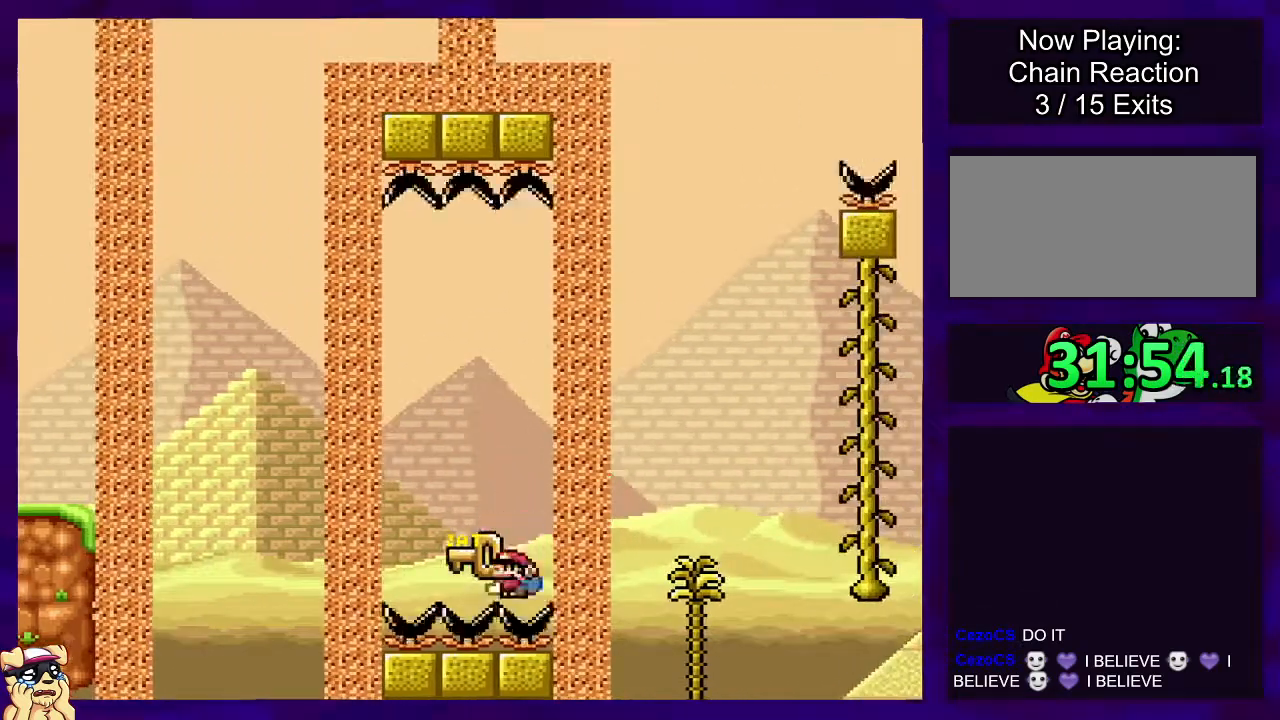
{"buttons": [], "events": [[433, "X", "up"]]}
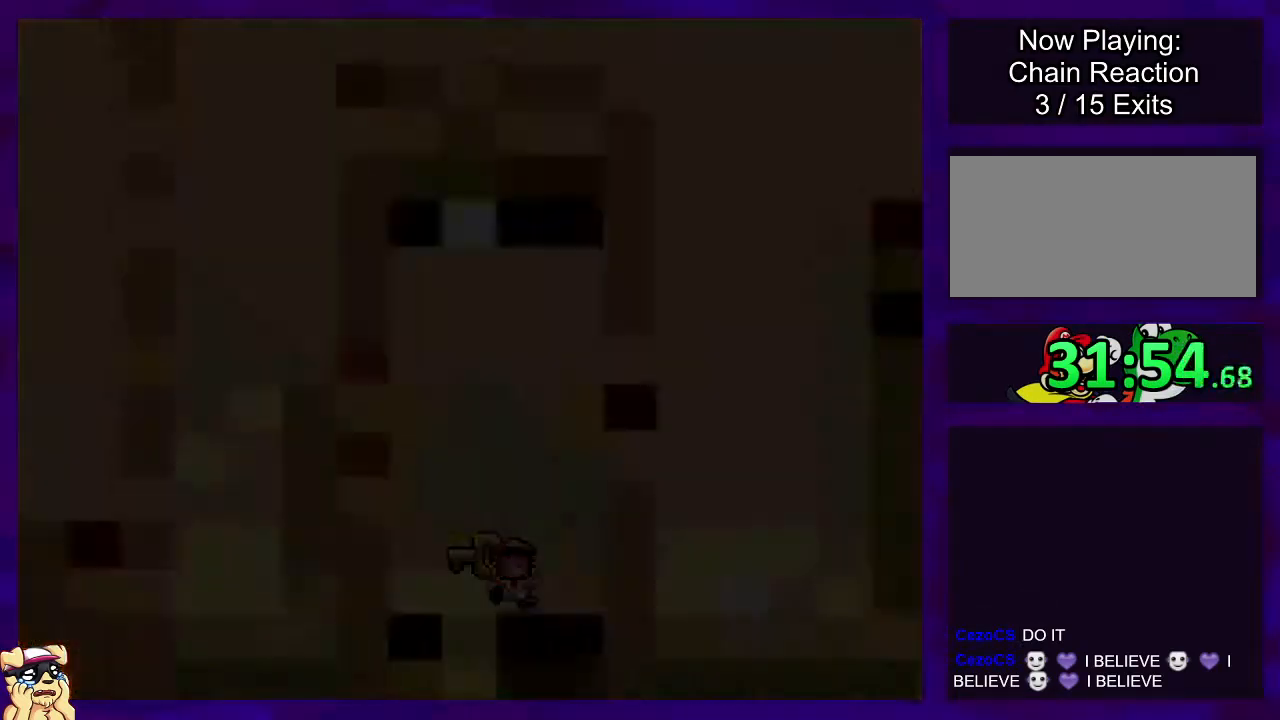
{"buttons": [], "events": [[100, "X", "down"], [250, "X", "up"]]}
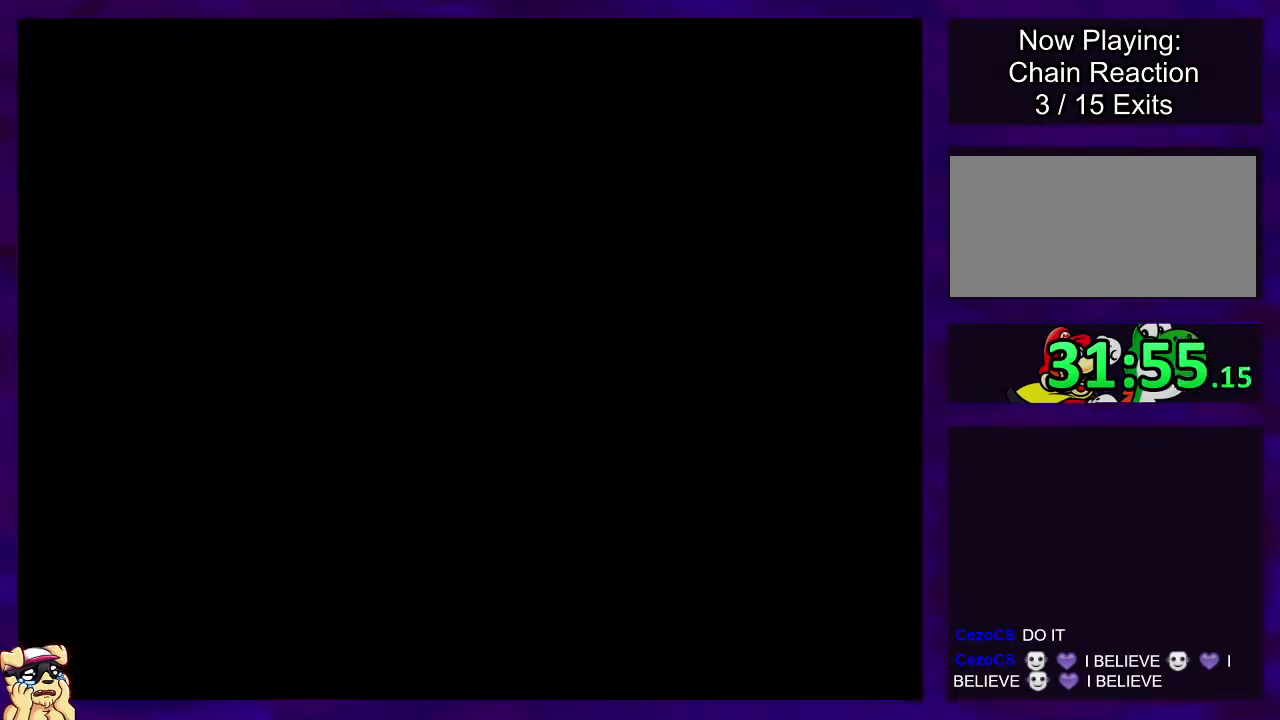
{"buttons": [], "events": []}
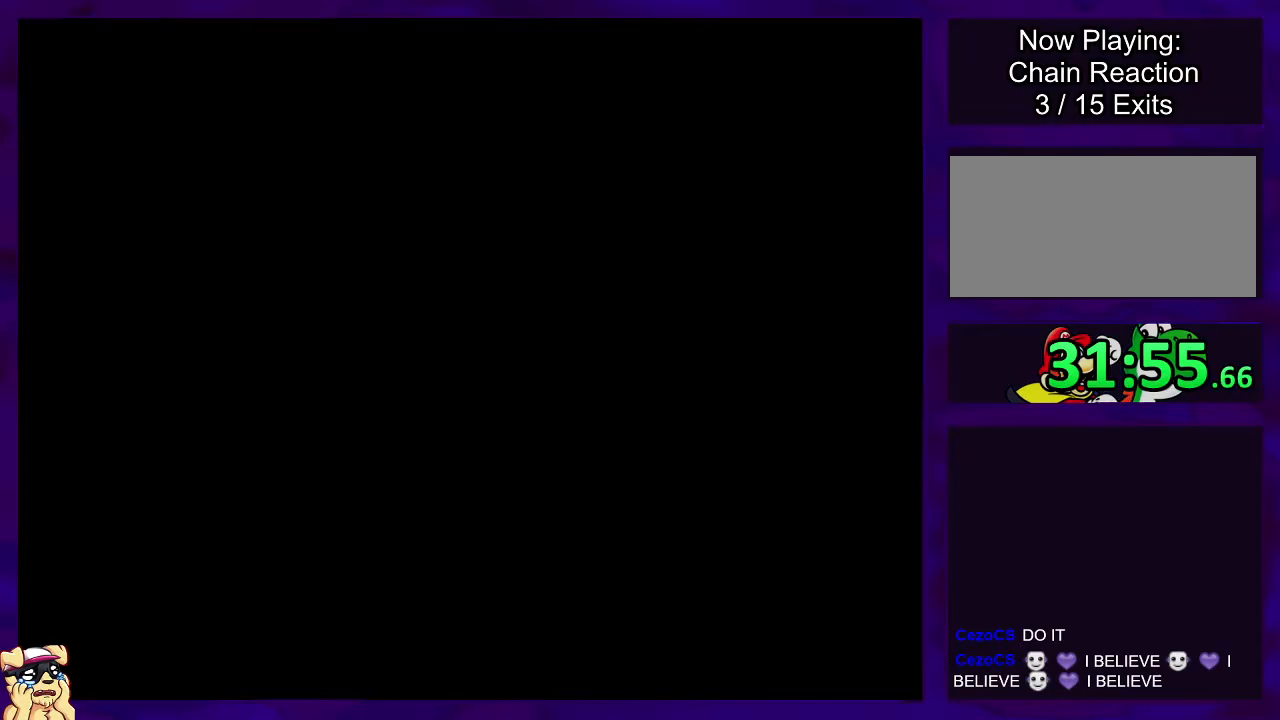
{"buttons": ["X"], "events": [[84, "X", "down"]]}
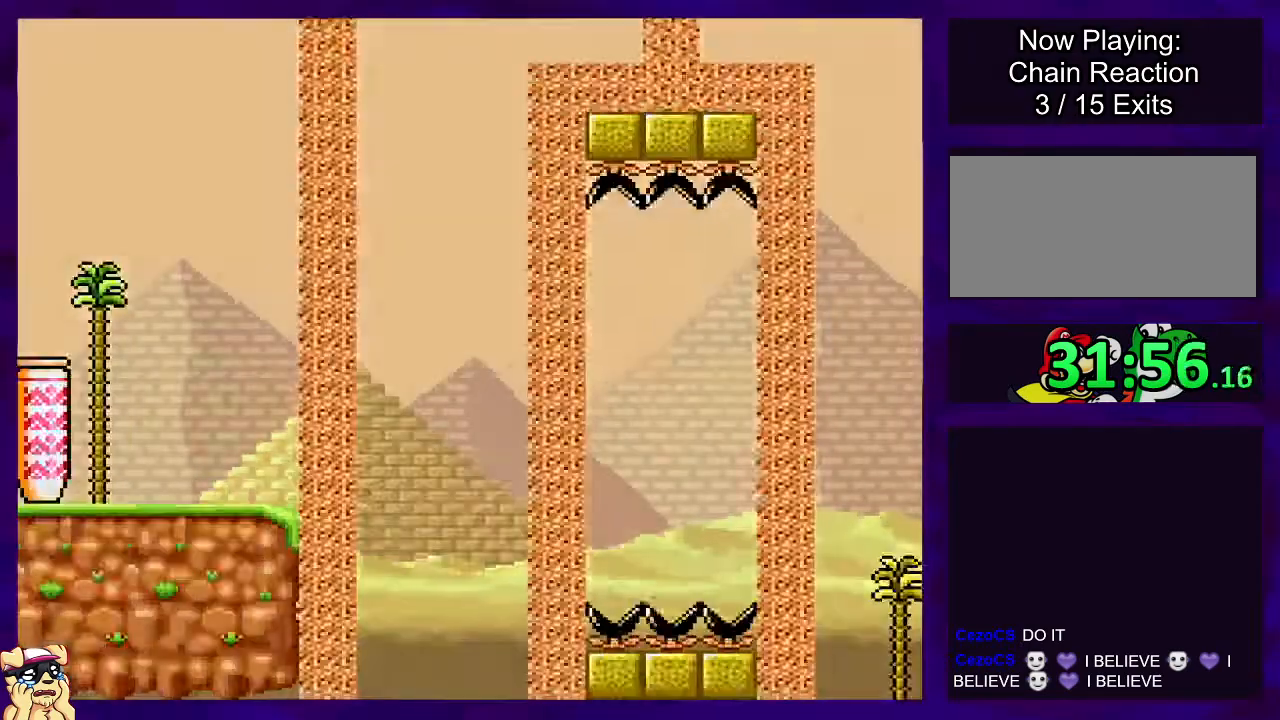
{"buttons": ["X", "DPAD_RIGHT"], "events": [[500, "DPAD_RIGHT", "down"]]}
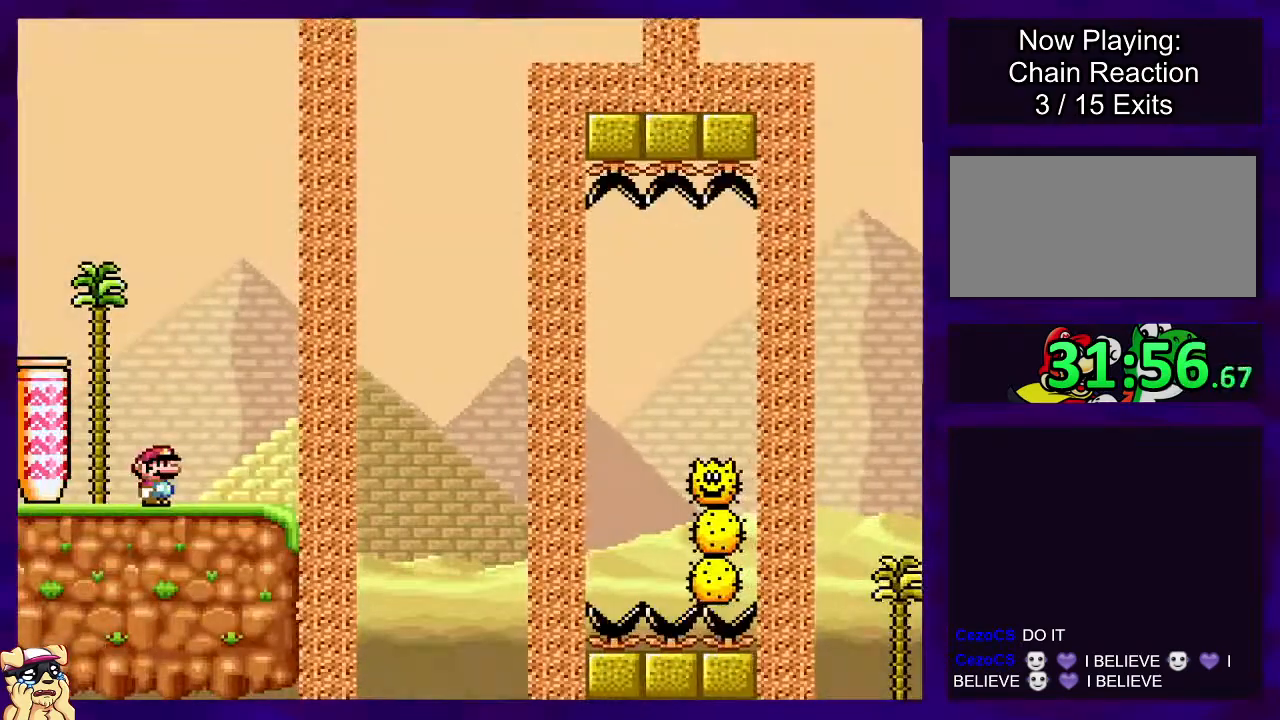
{"buttons": ["X"], "events": [[117, "DPAD_RIGHT", "up"], [317, "DPAD_LEFT", "down"], [434, "DPAD_LEFT", "up"]]}
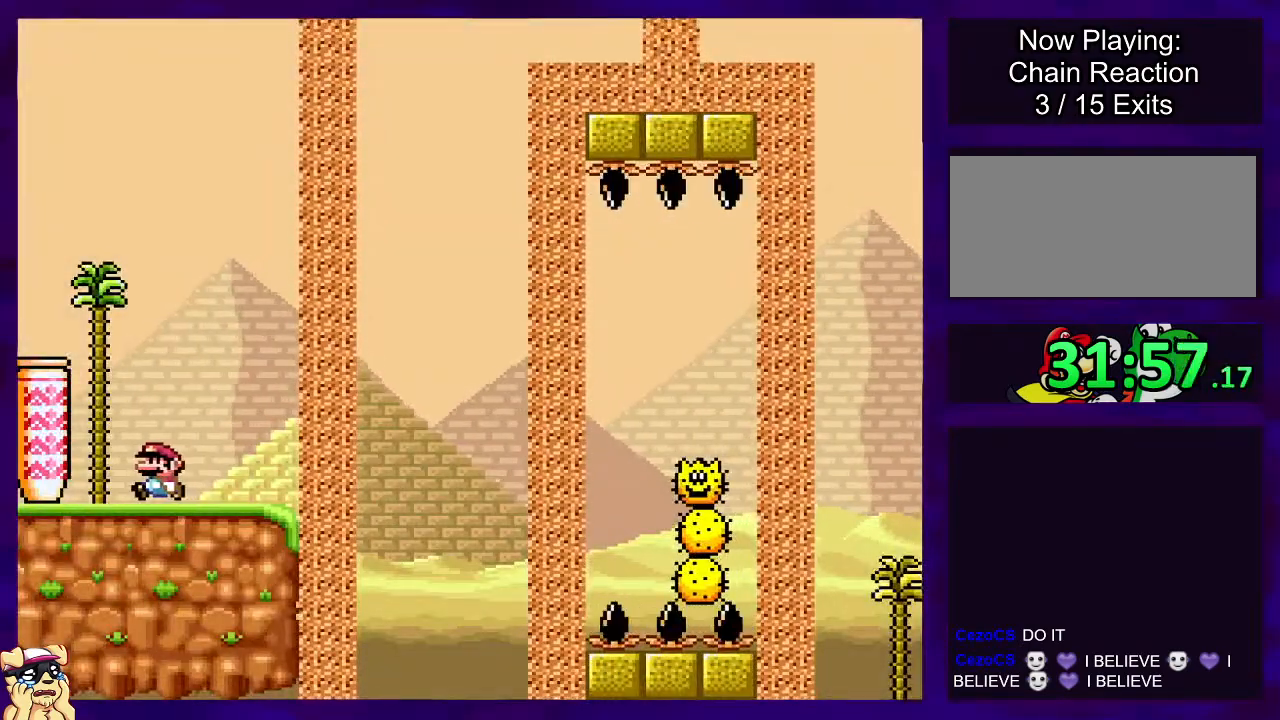
{"buttons": ["X"], "events": []}
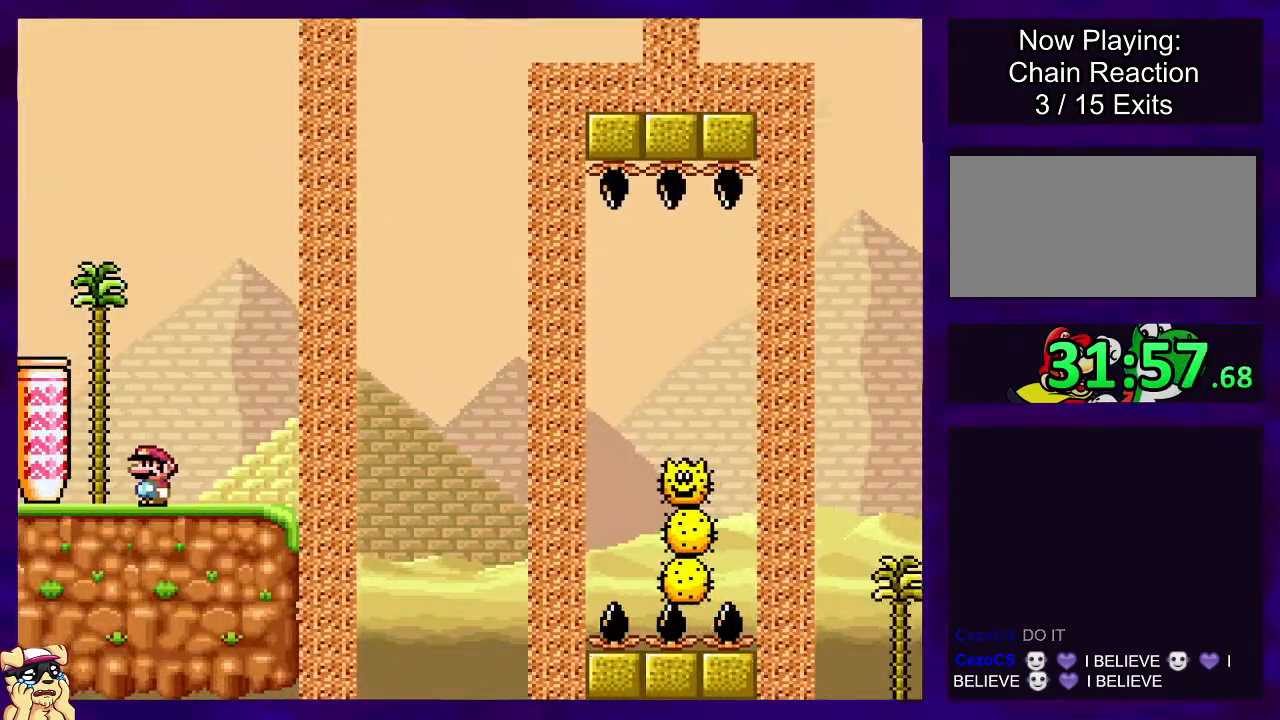
{"buttons": ["X"], "events": []}
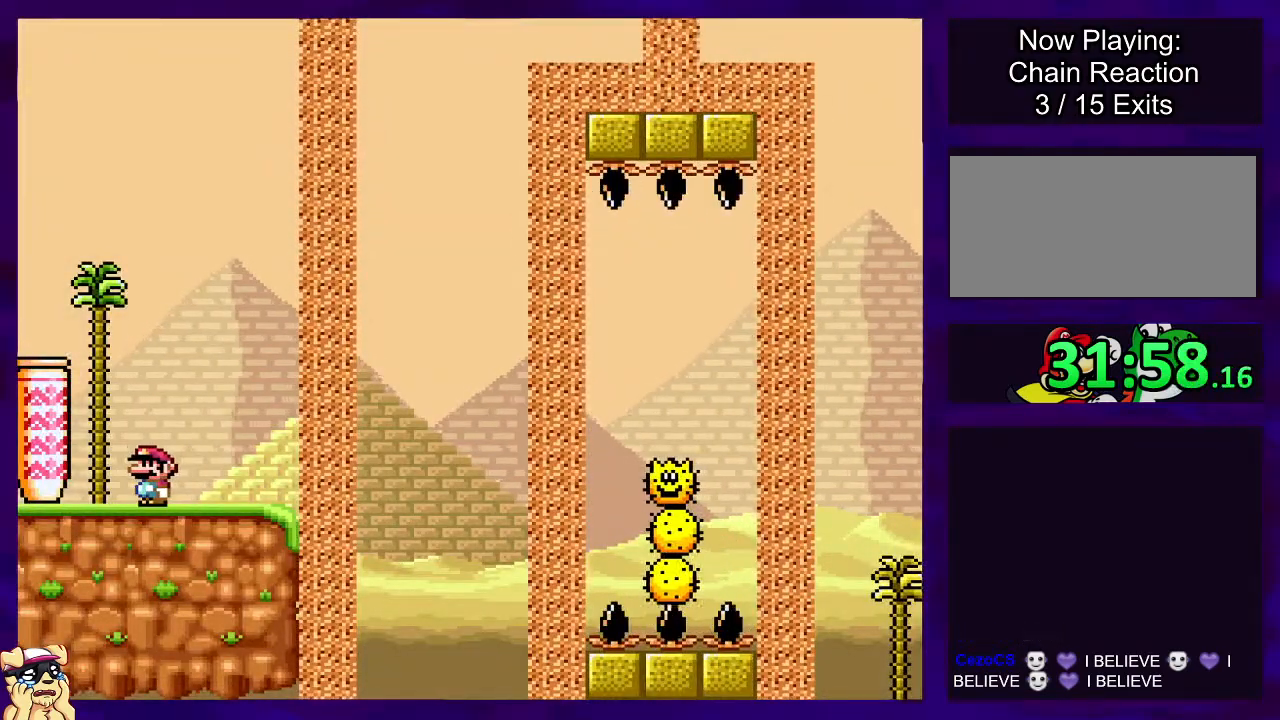
{"buttons": ["B", "X", "DPAD_LEFT"], "events": [[33, "DPAD_LEFT", "down"], [217, "B", "down"]]}
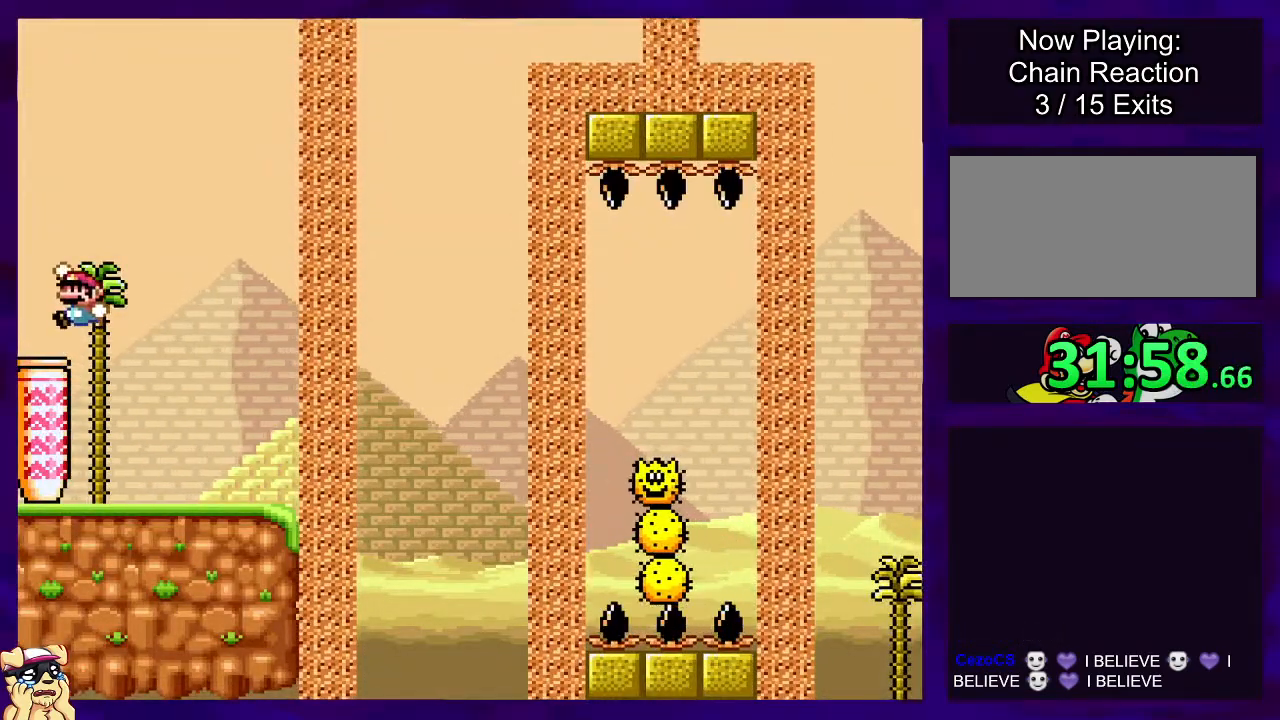
{"buttons": ["X"], "events": [[34, "B", "up"], [134, "DPAD_LEFT", "up"]]}
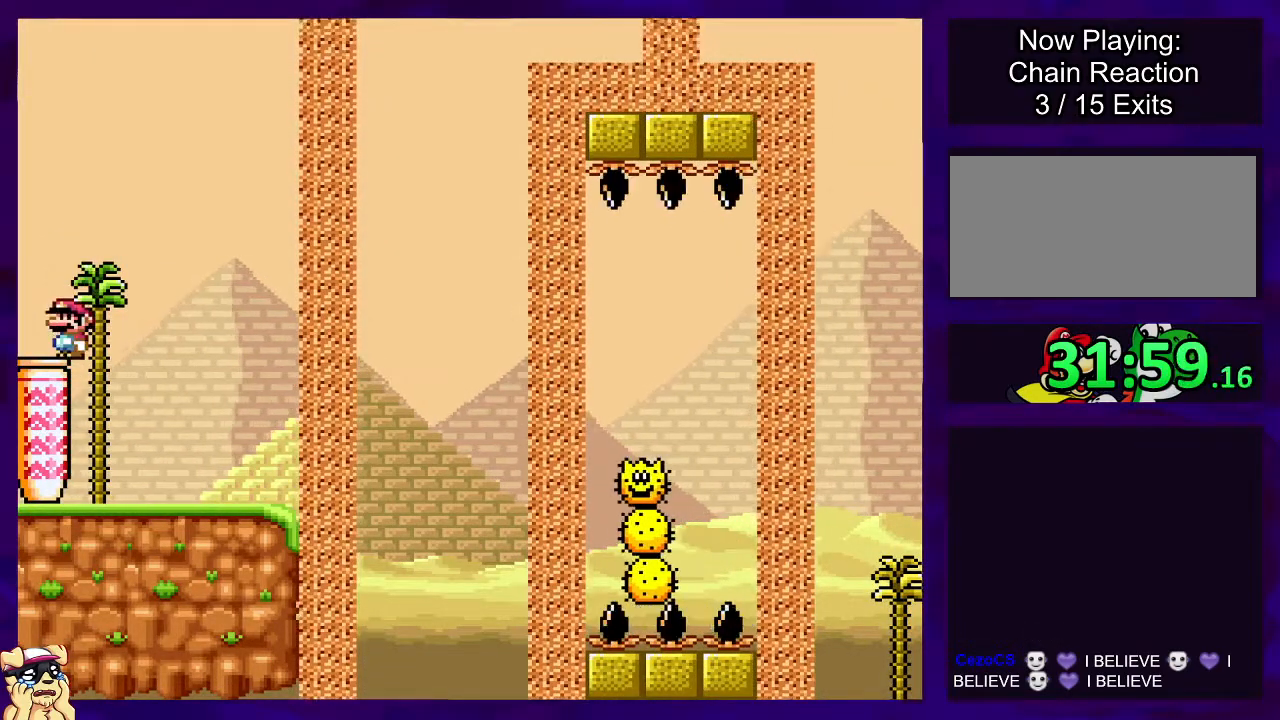
{"buttons": ["X"], "events": []}
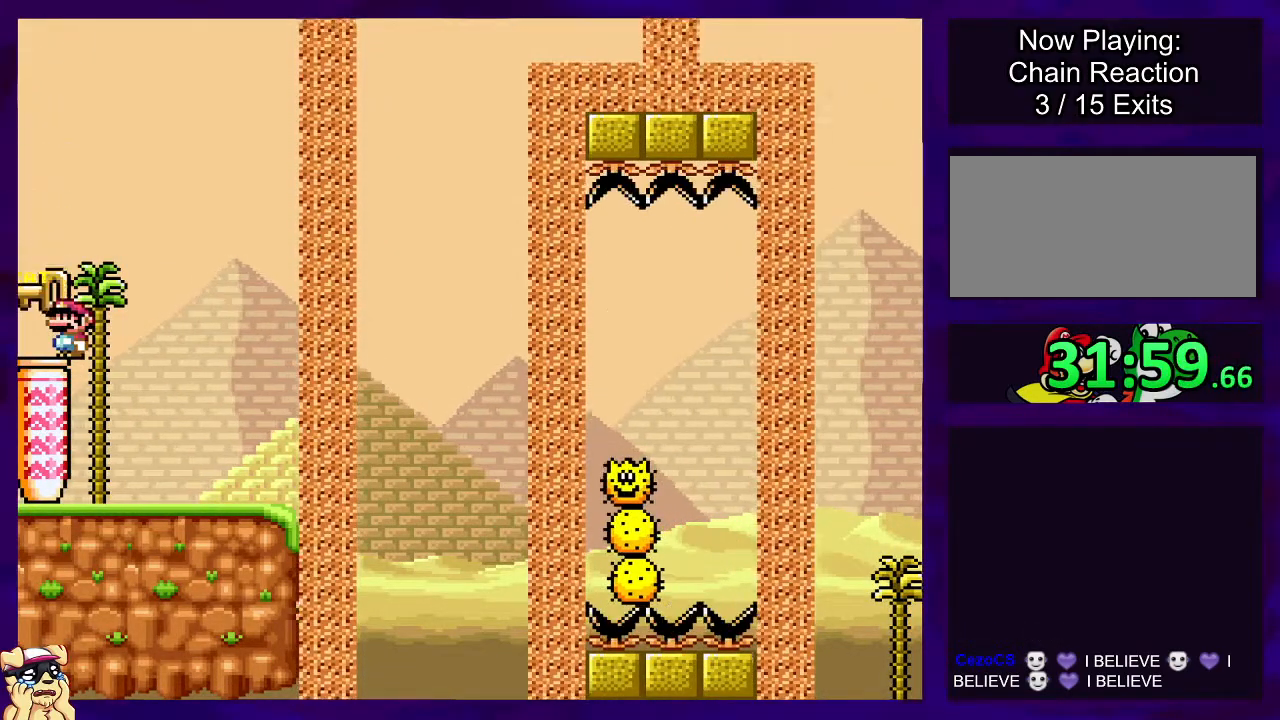
{"buttons": ["X"], "events": [[17, "B", "down"], [100, "B", "up"], [184, "DPAD_RIGHT", "down"], [334, "DPAD_RIGHT", "up"]]}
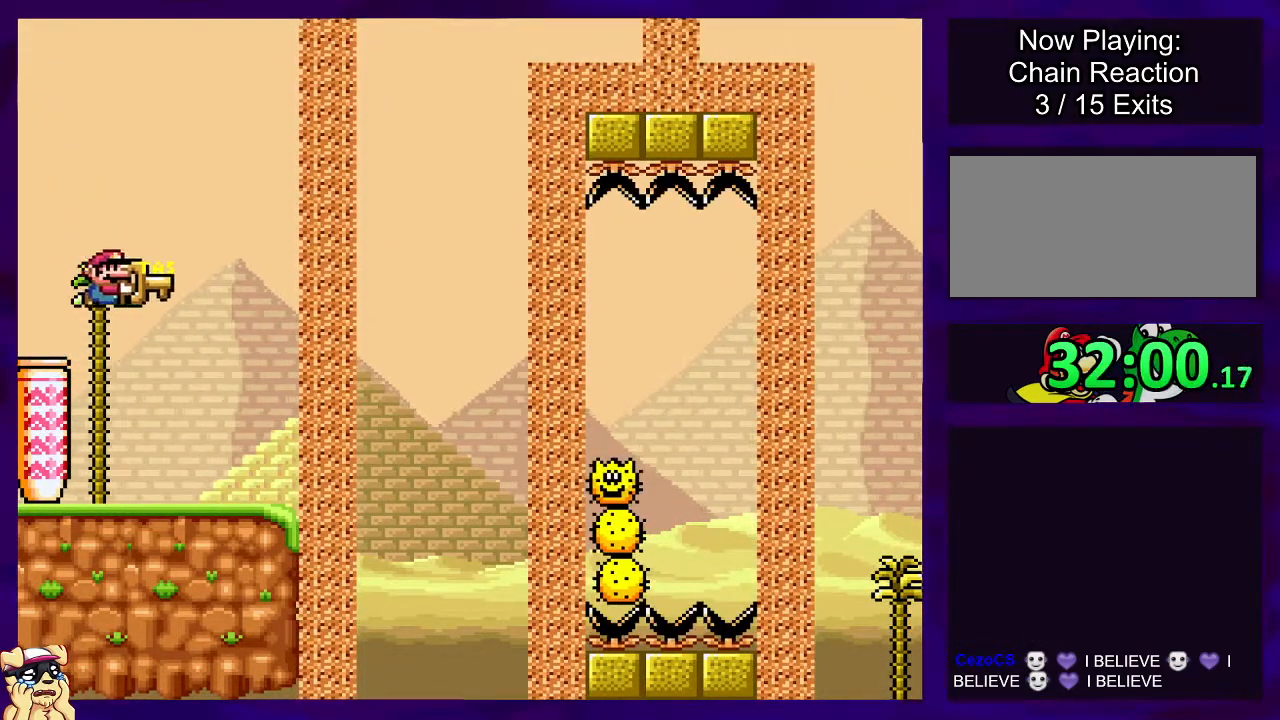
{"buttons": ["B", "X", "DPAD_RIGHT"], "events": [[383, "B", "down"], [383, "DPAD_RIGHT", "down"]]}
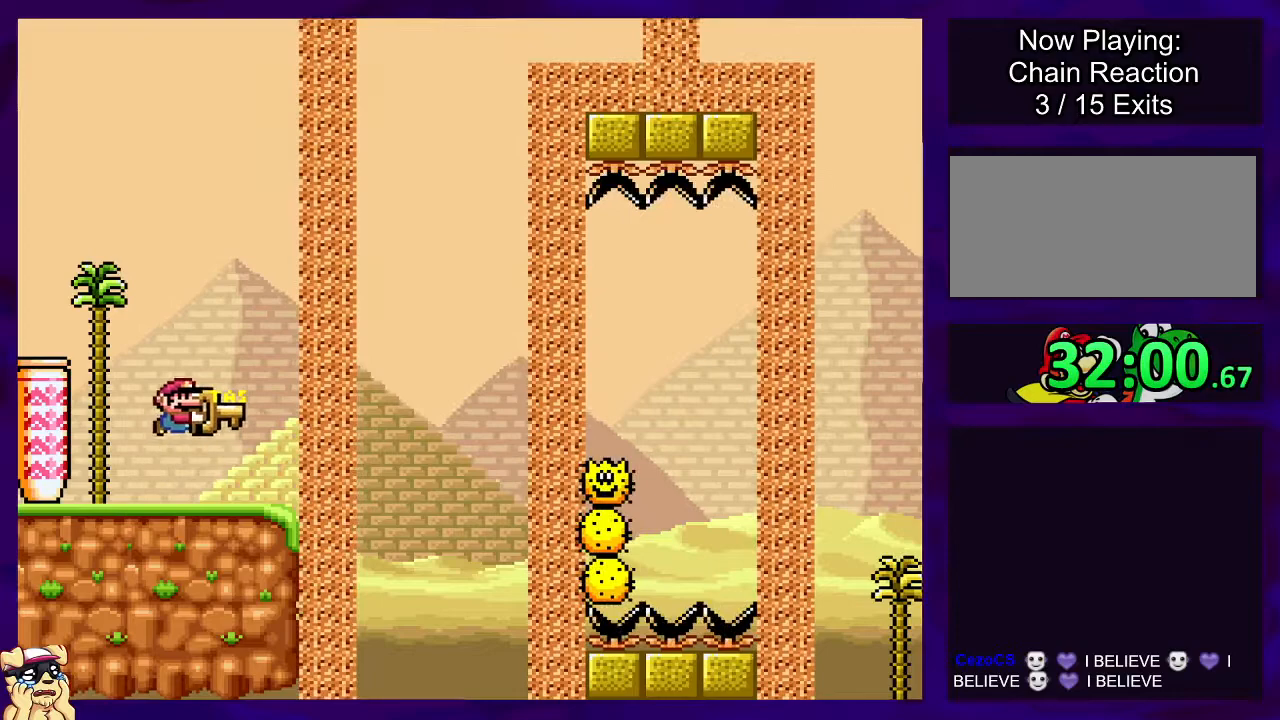
{"buttons": ["X"], "events": [[50, "B", "up"], [67, "X", "up"], [117, "DPAD_RIGHT", "up"], [134, "X", "down"], [184, "DPAD_LEFT", "down"], [351, "DPAD_LEFT", "up"]]}
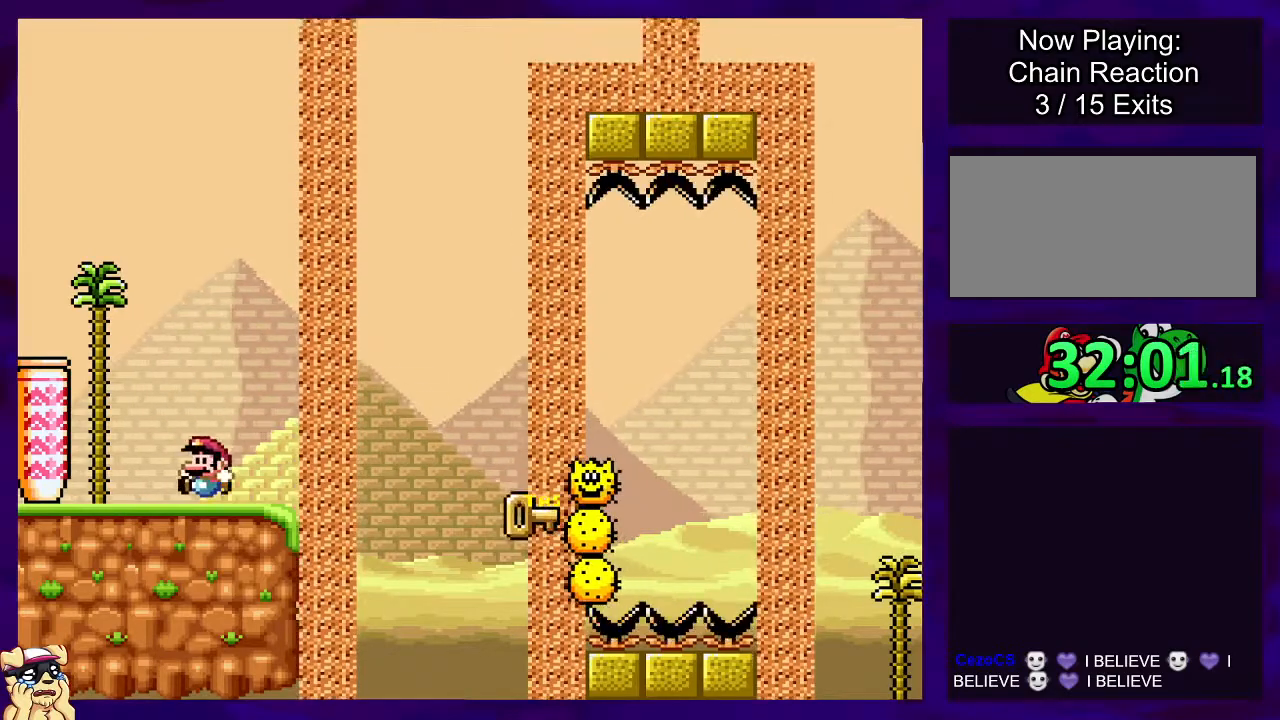
{"buttons": ["X"], "events": []}
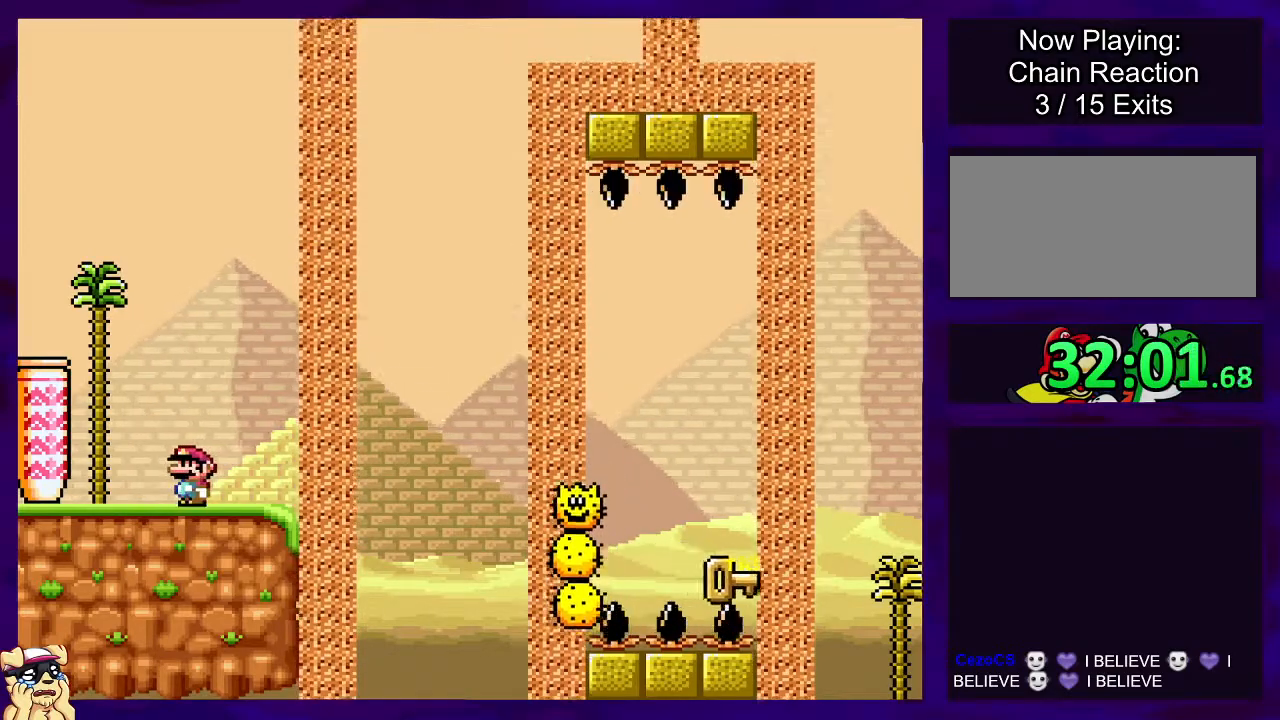
{"buttons": ["X"], "events": []}
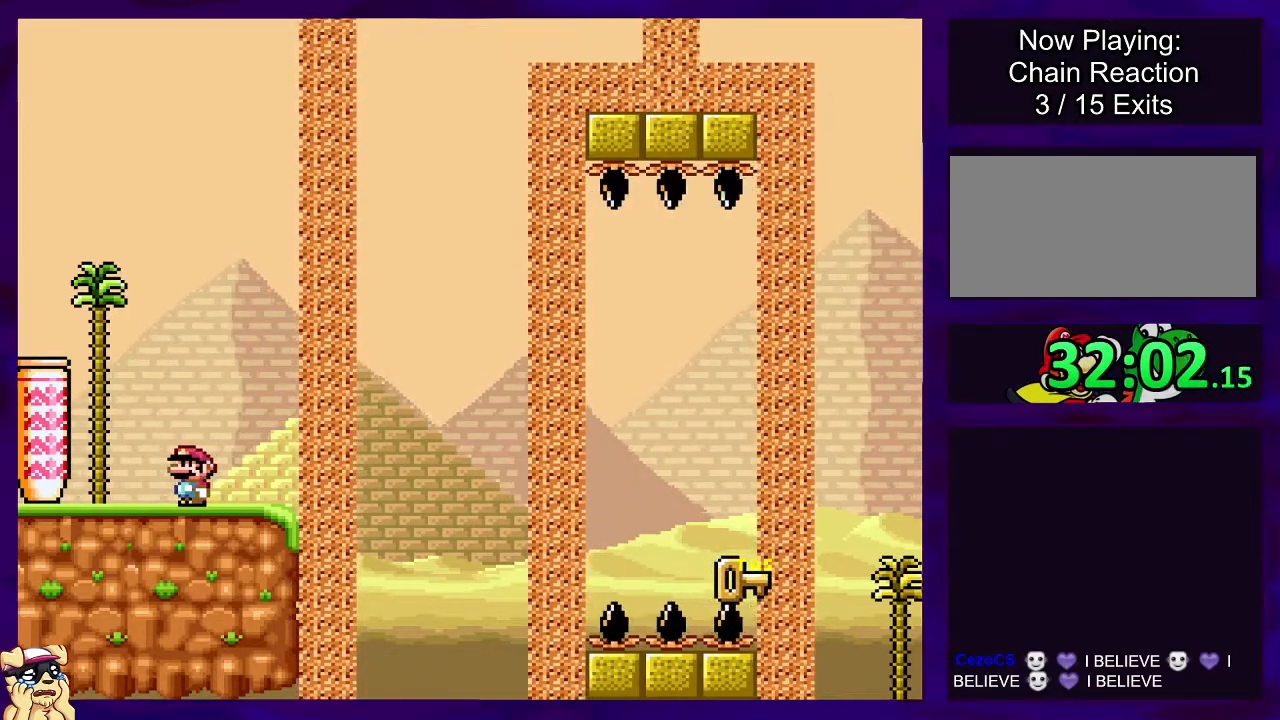
{"buttons": ["X", "DPAD_RIGHT"], "events": [[66, "DPAD_LEFT", "down"], [217, "DPAD_LEFT", "up"], [300, "DPAD_RIGHT", "down"]]}
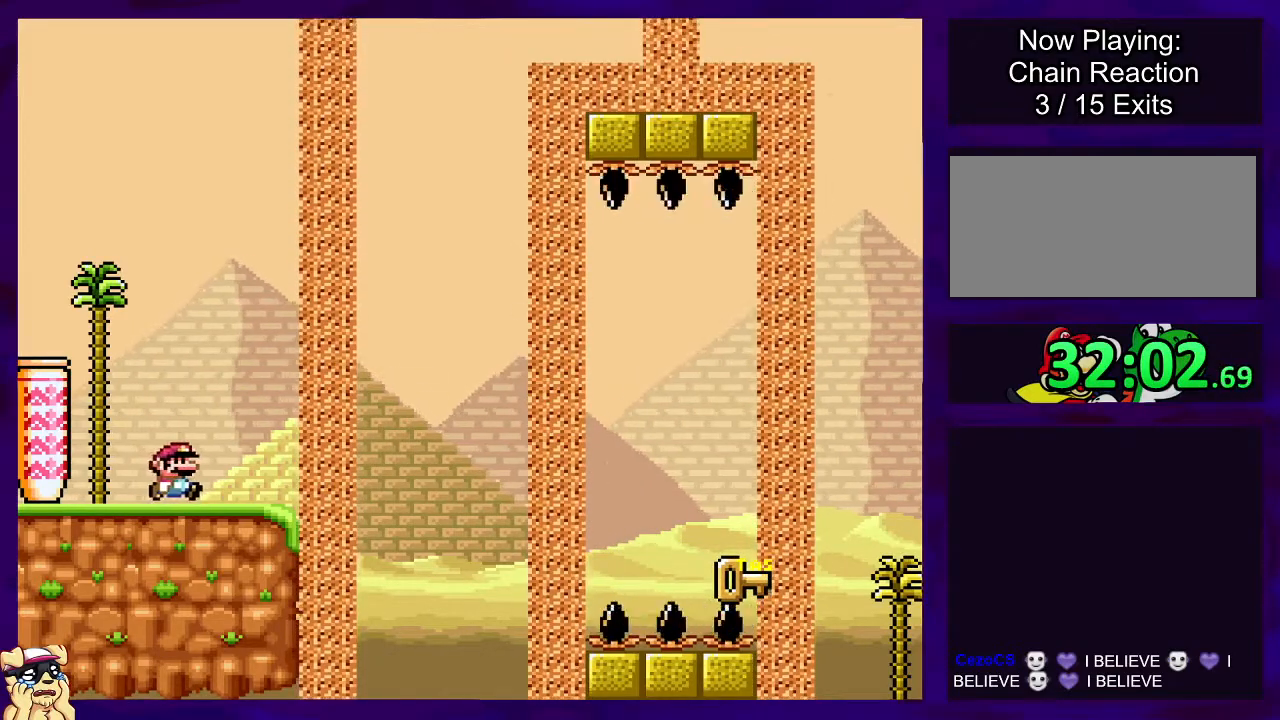
{"buttons": ["X", "DPAD_RIGHT"], "events": [[267, "B", "down"], [434, "B", "up"]]}
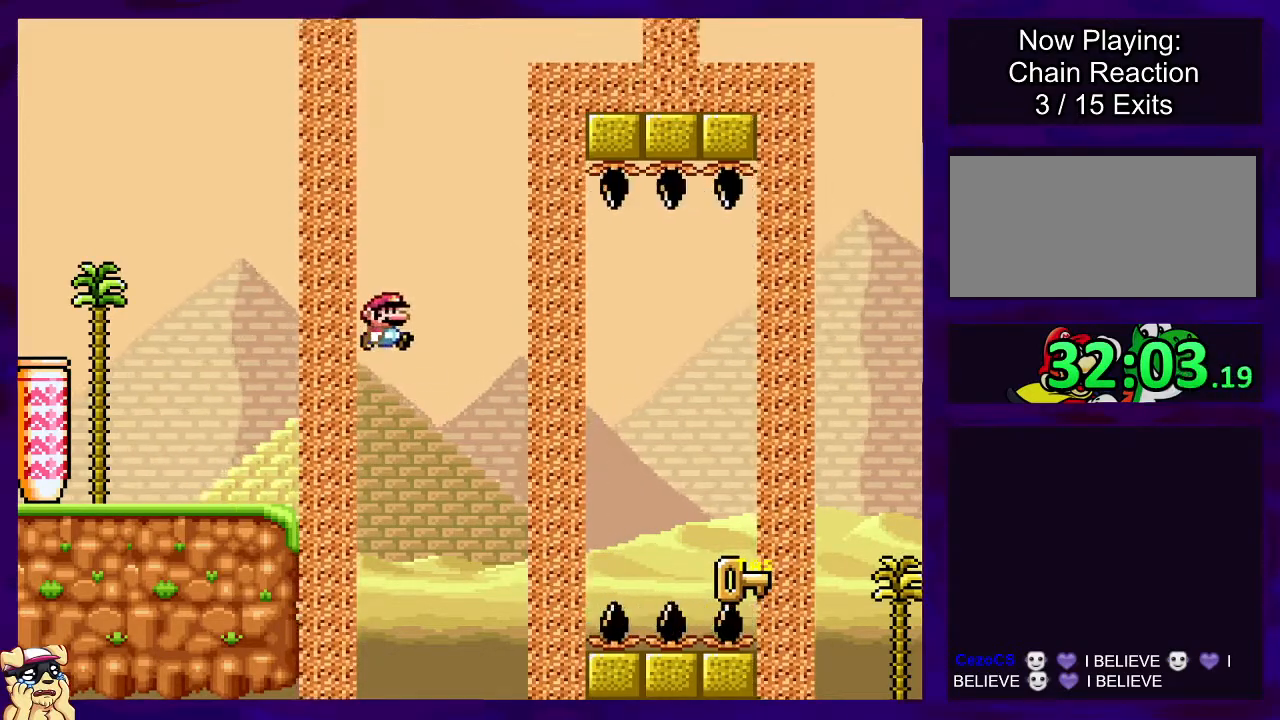
{"buttons": [], "events": [[16, "B", "down"], [400, "DPAD_UP", "down"], [434, "DPAD_UP", "up"], [500, "B", "up"], [500, "DPAD_RIGHT", "up"], [500, "X", "up"]]}
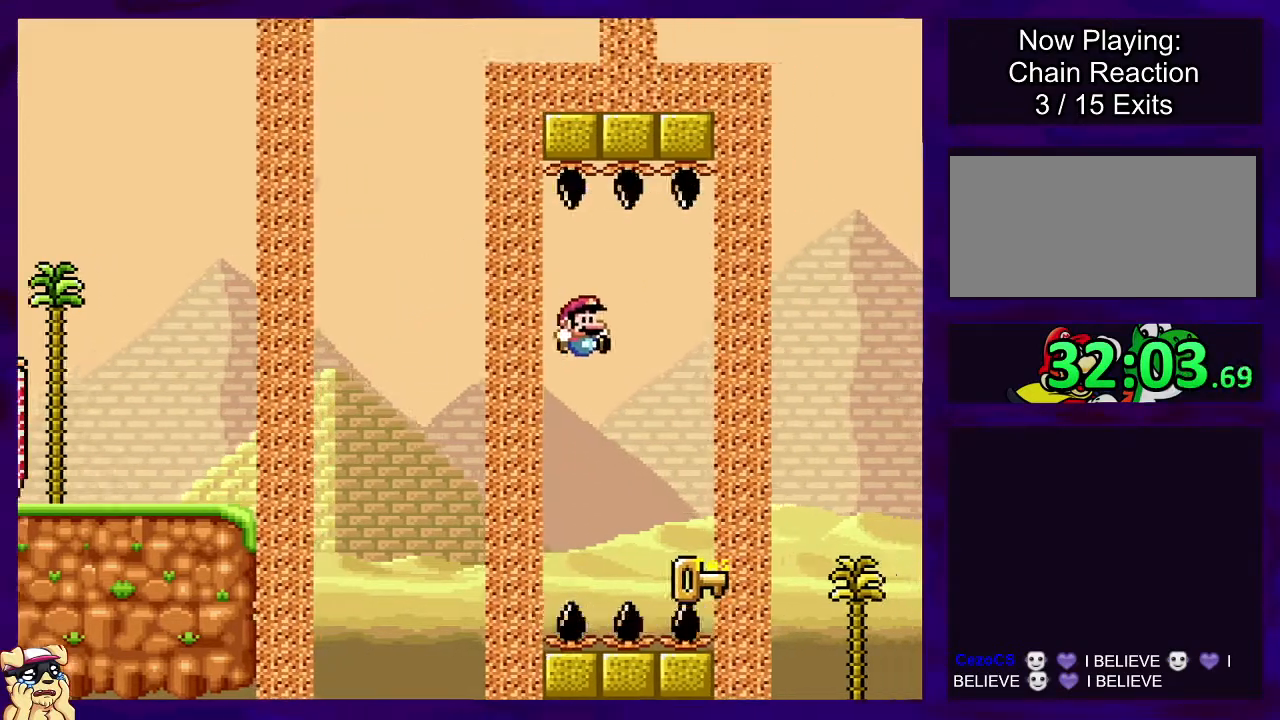
{"buttons": [], "events": [[150, "DPAD_LEFT", "down"], [200, "DPAD_UP", "down"], [267, "DPAD_UP", "up"], [317, "DPAD_LEFT", "up"]]}
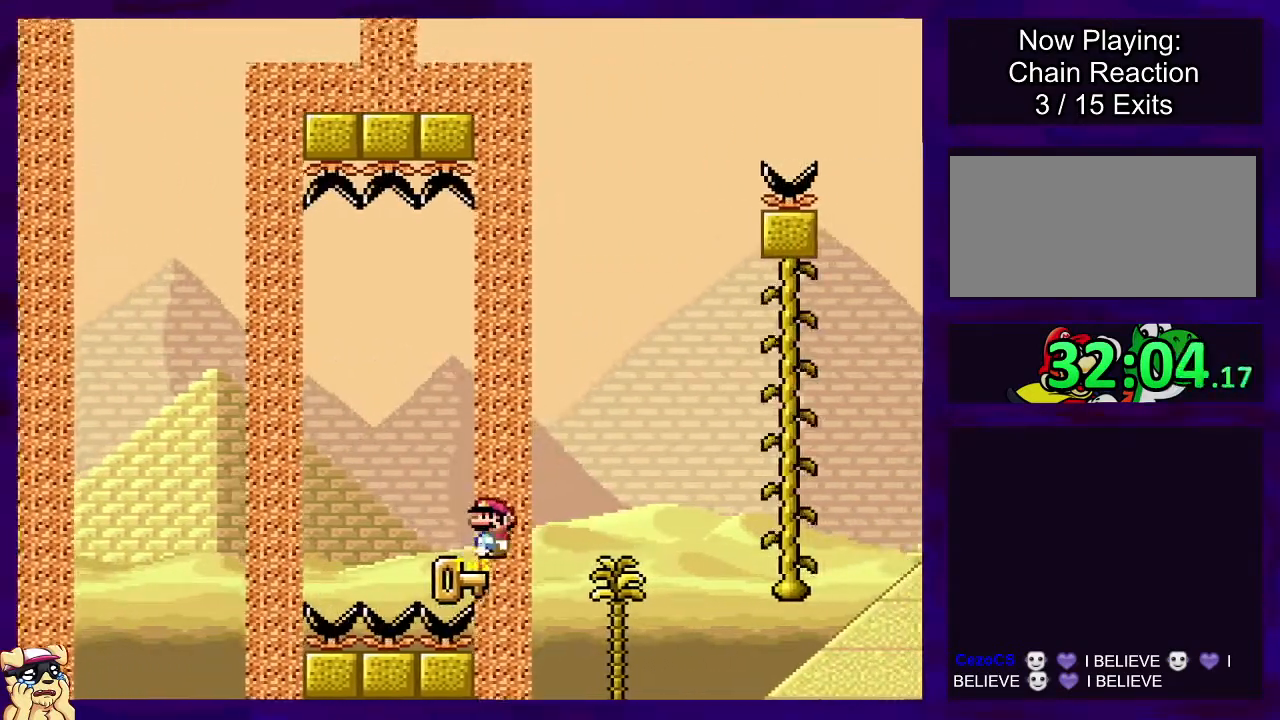
{"buttons": [], "events": [[100, "DPAD_LEFT", "down"], [267, "DPAD_LEFT", "up"]]}
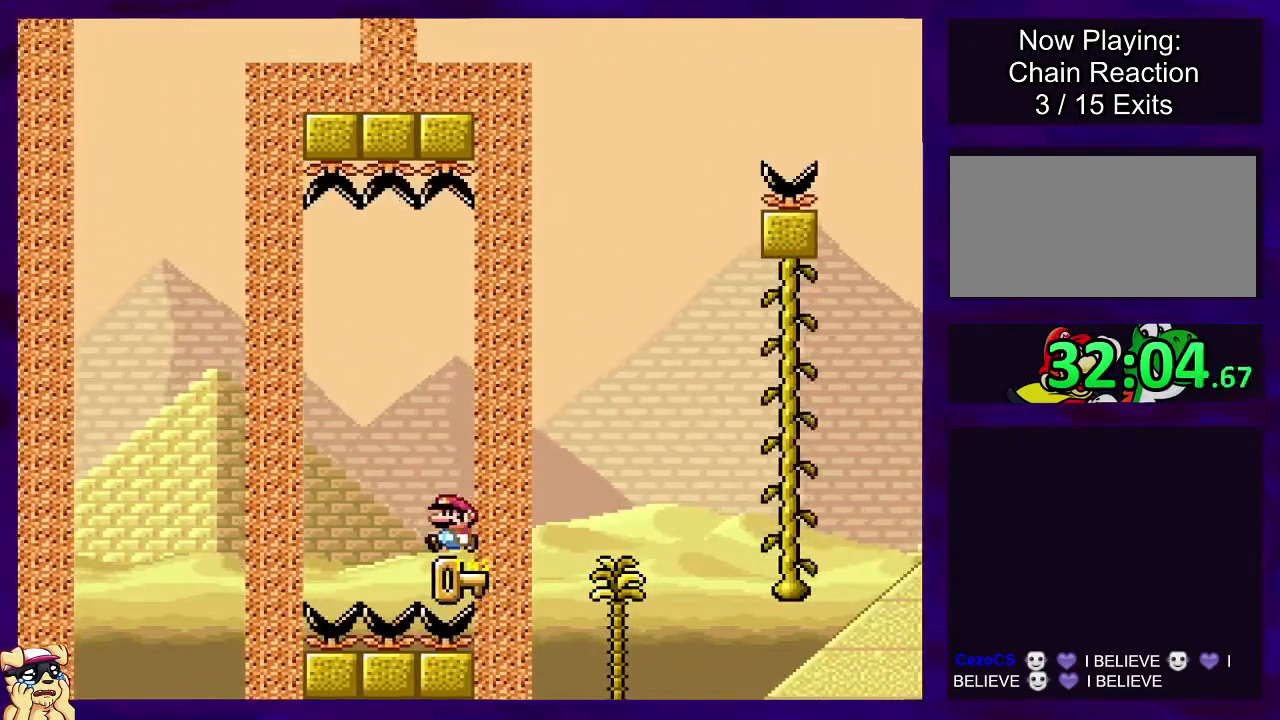
{"buttons": ["A", "B", "X", "DPAD_RIGHT"], "events": [[17, "DPAD_RIGHT", "down"], [100, "DPAD_RIGHT", "up"], [451, "DPAD_RIGHT", "down"], [467, "B", "down"], [467, "X", "down"], [501, "A", "down"]]}
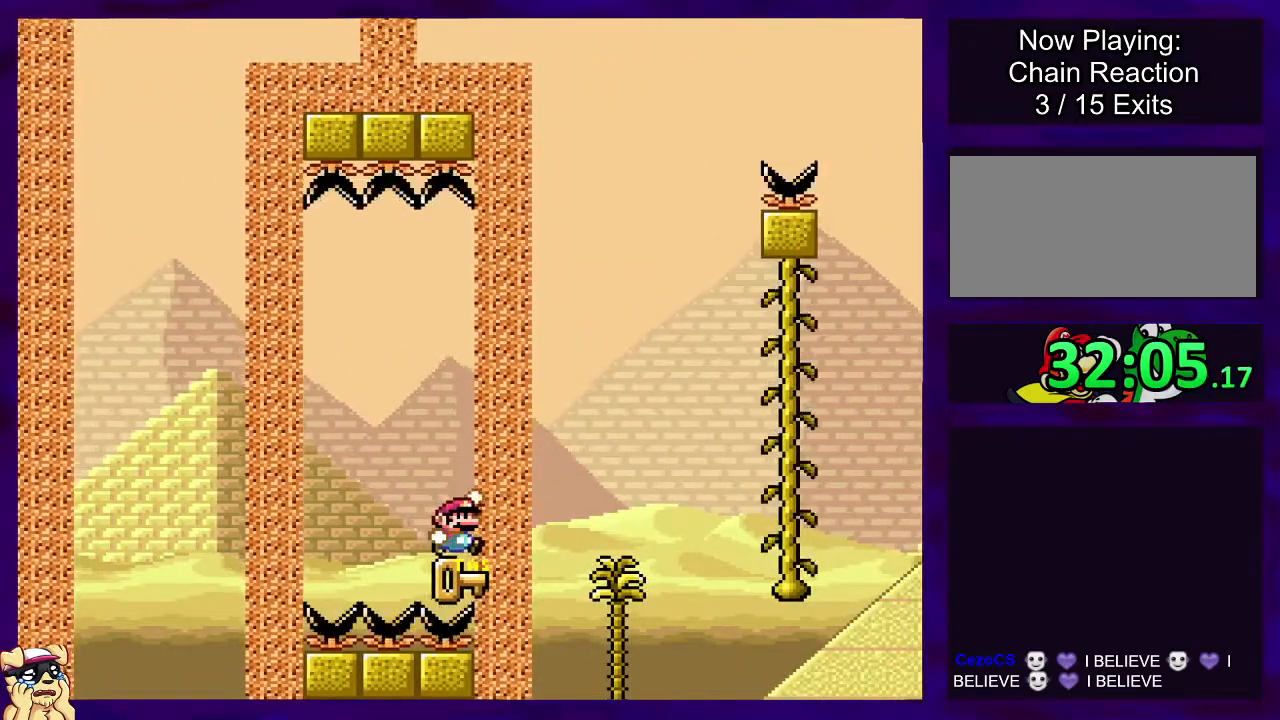
{"buttons": ["B", "X", "DPAD_RIGHT"], "events": [[100, "A", "up"]]}
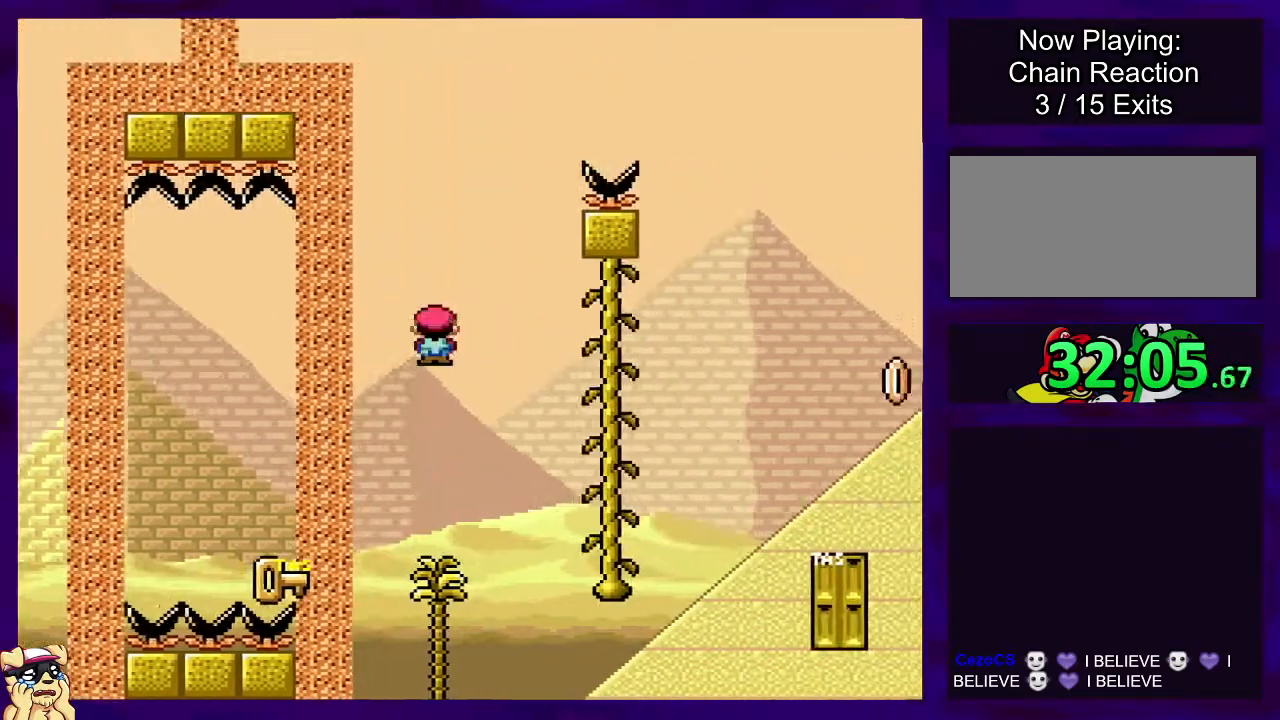
{"buttons": ["X"], "events": [[250, "DPAD_UP", "down"], [334, "B", "up"], [334, "DPAD_RIGHT", "up"], [434, "DPAD_UP", "up"]]}
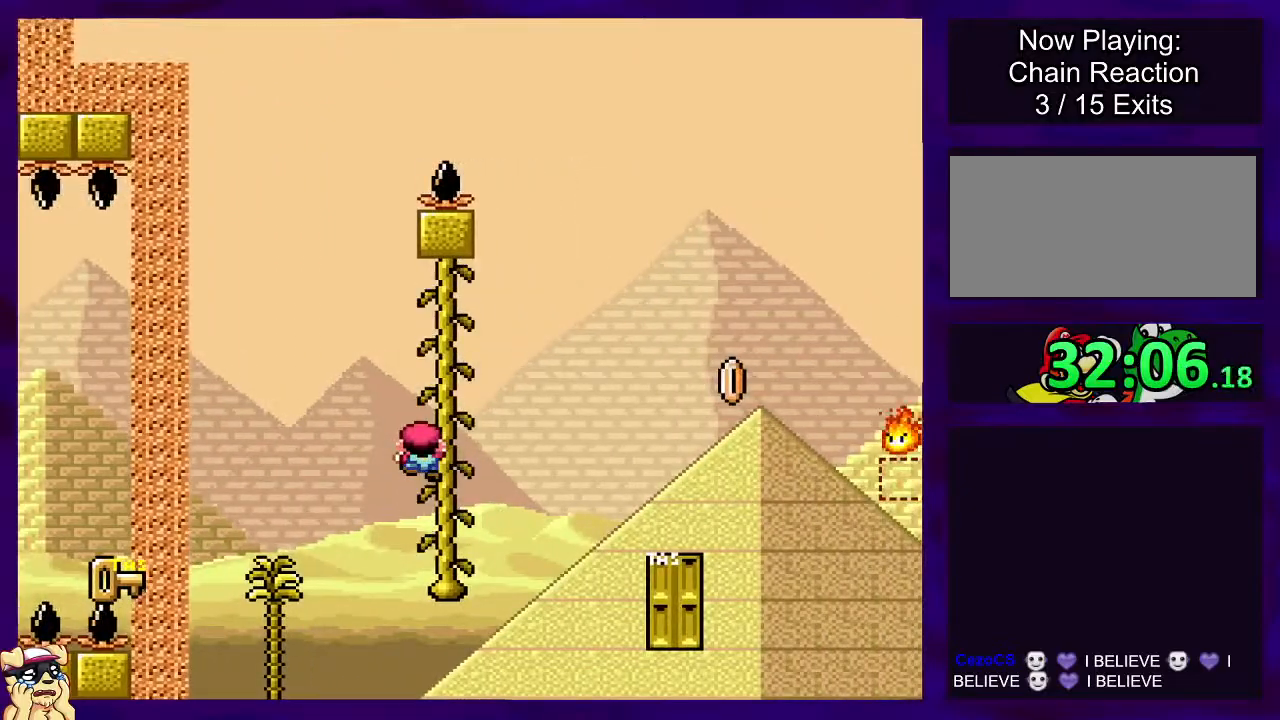
{"buttons": ["B", "X", "DPAD_LEFT"], "events": [[467, "DPAD_LEFT", "down"], [484, "B", "down"]]}
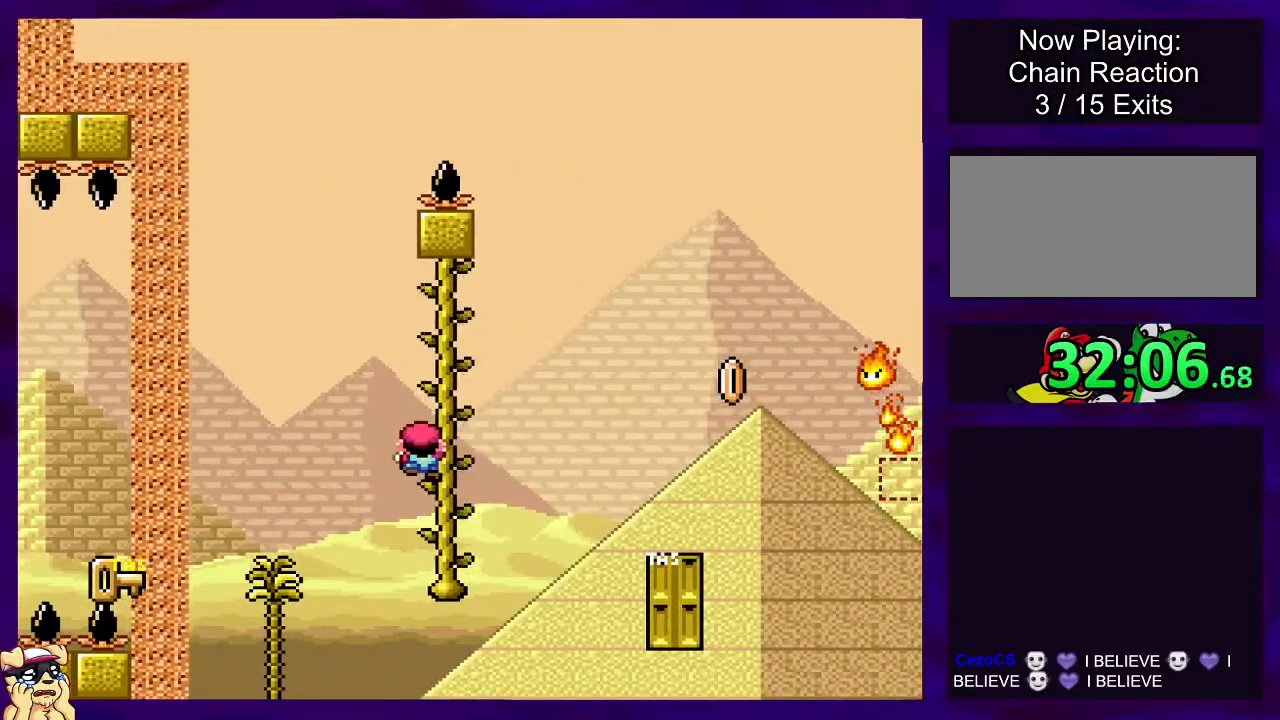
{"buttons": ["X", "DPAD_LEFT"], "events": [[367, "B", "up"]]}
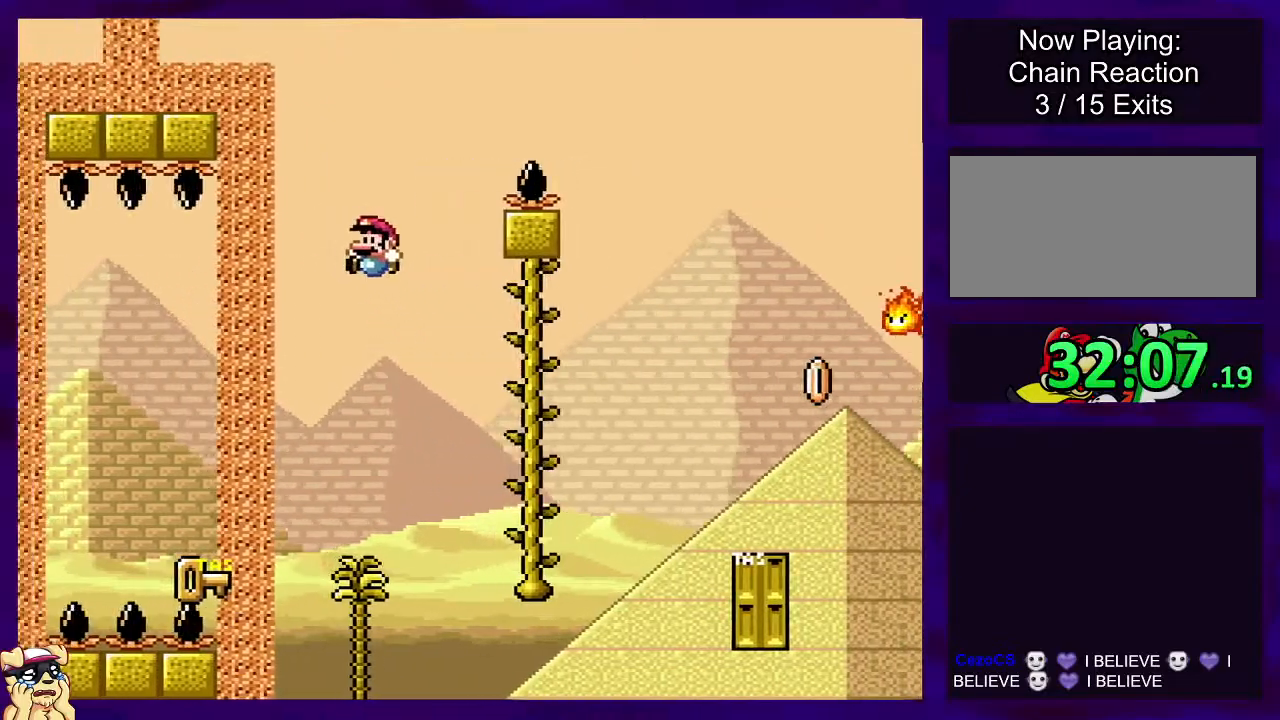
{"buttons": ["X"], "events": [[66, "DPAD_LEFT", "up"], [167, "DPAD_RIGHT", "down"], [333, "DPAD_RIGHT", "up"]]}
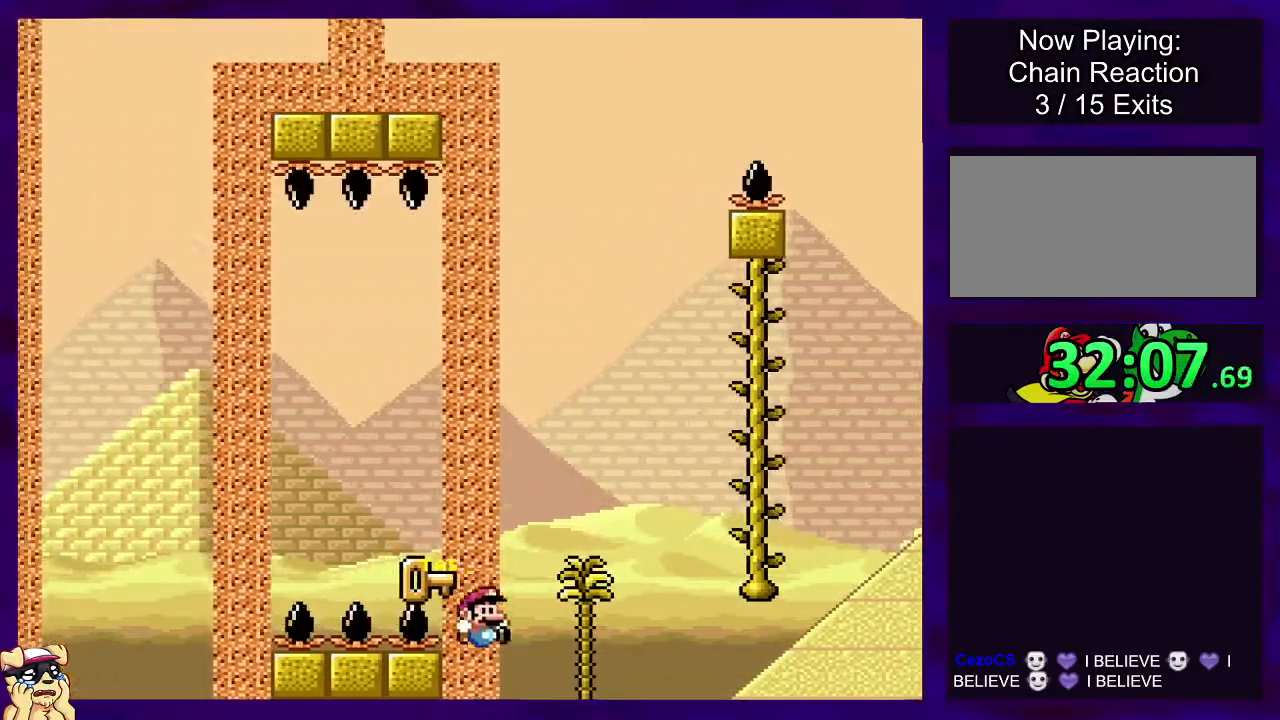
{"buttons": [], "events": [[317, "X", "up"]]}
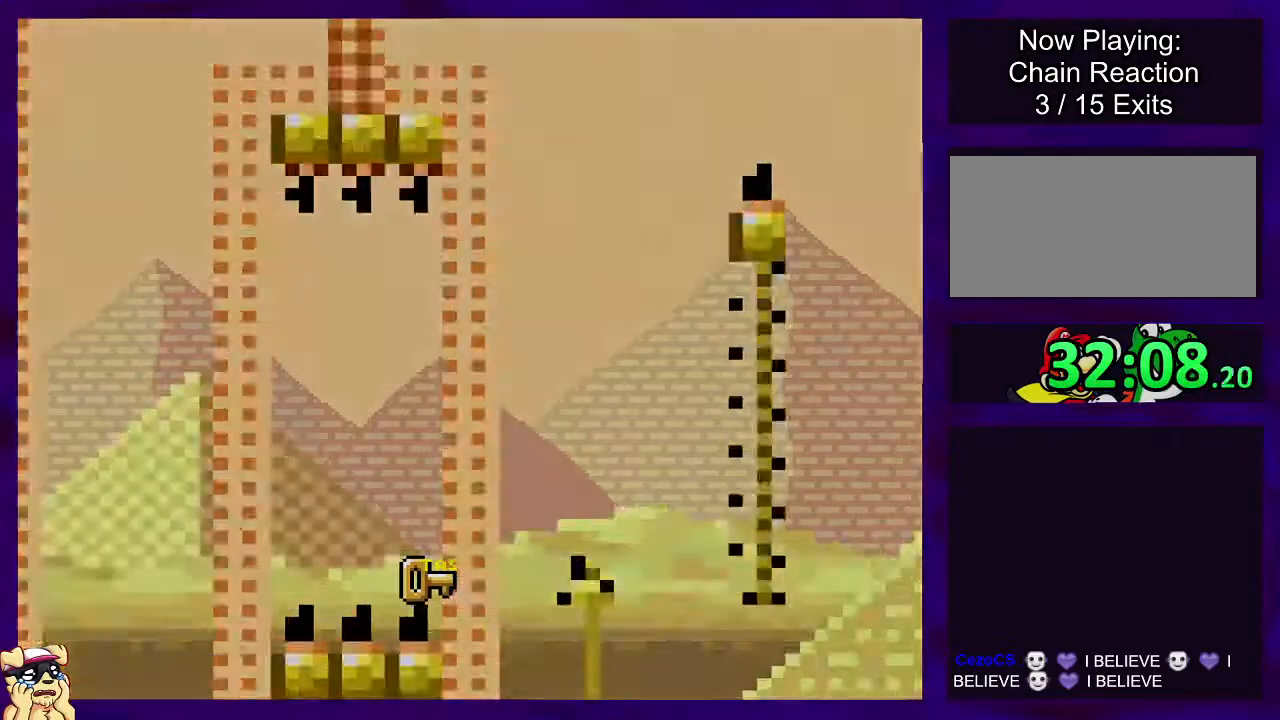
{"buttons": ["X"], "events": [[450, "X", "down"]]}